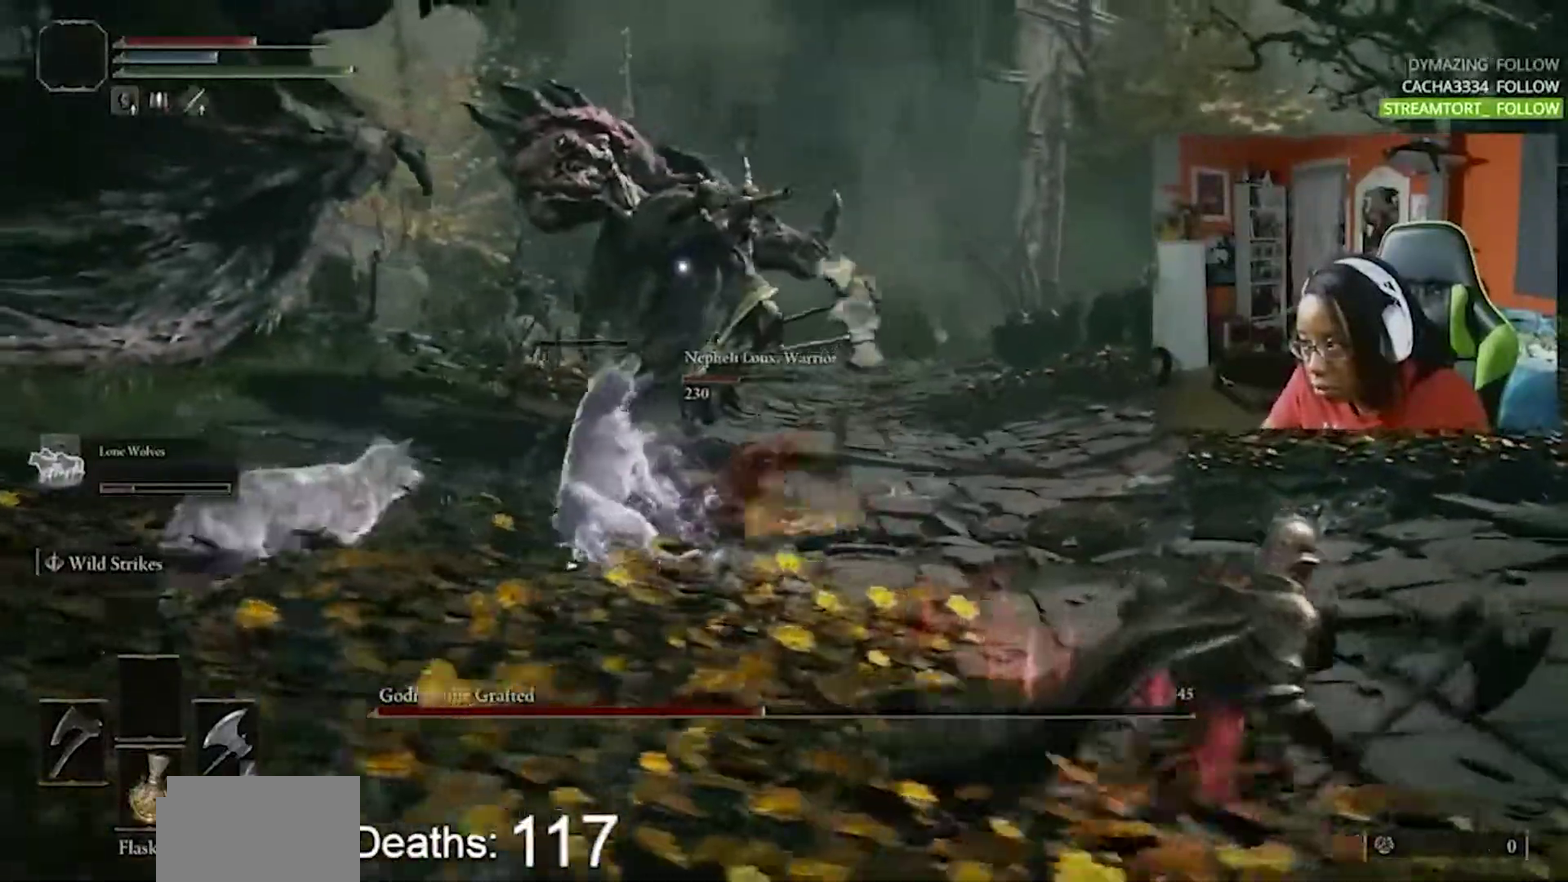
Gameplay with a controller (PlayStation layout); each line is a JSON object with the inputs held at the frame after it. "events" lists button and stick changes between this image and that frame as [ms after this image, input, new state], when the widget could be followed in between. Not read: L1 L2 L3 R1 R2 R3.
{"buttons": ["CIRCLE"], "events": []}
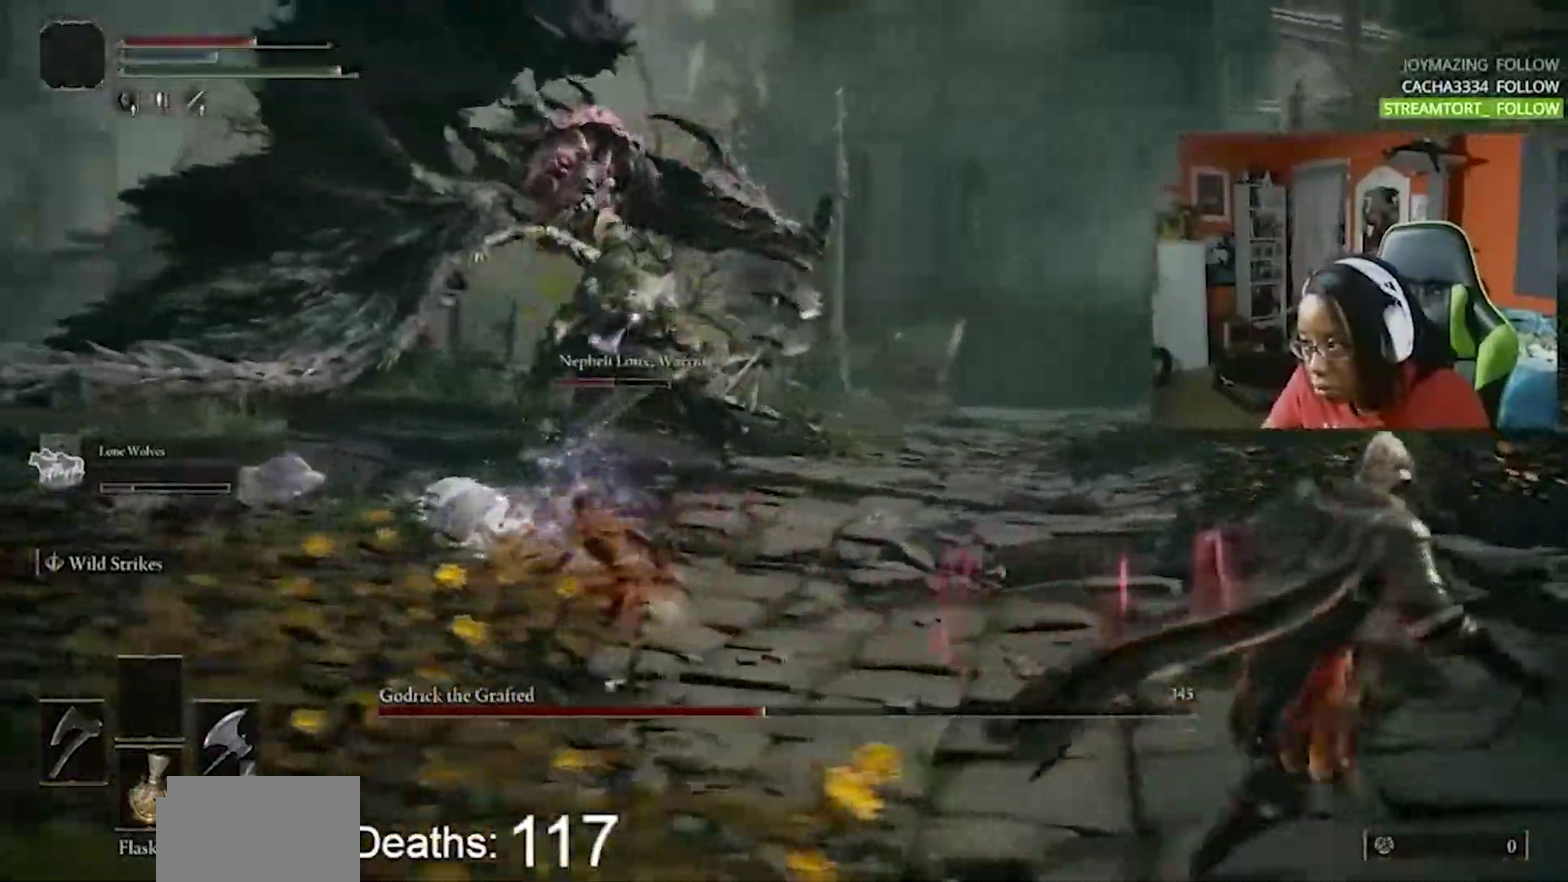
{"buttons": ["CIRCLE"], "events": []}
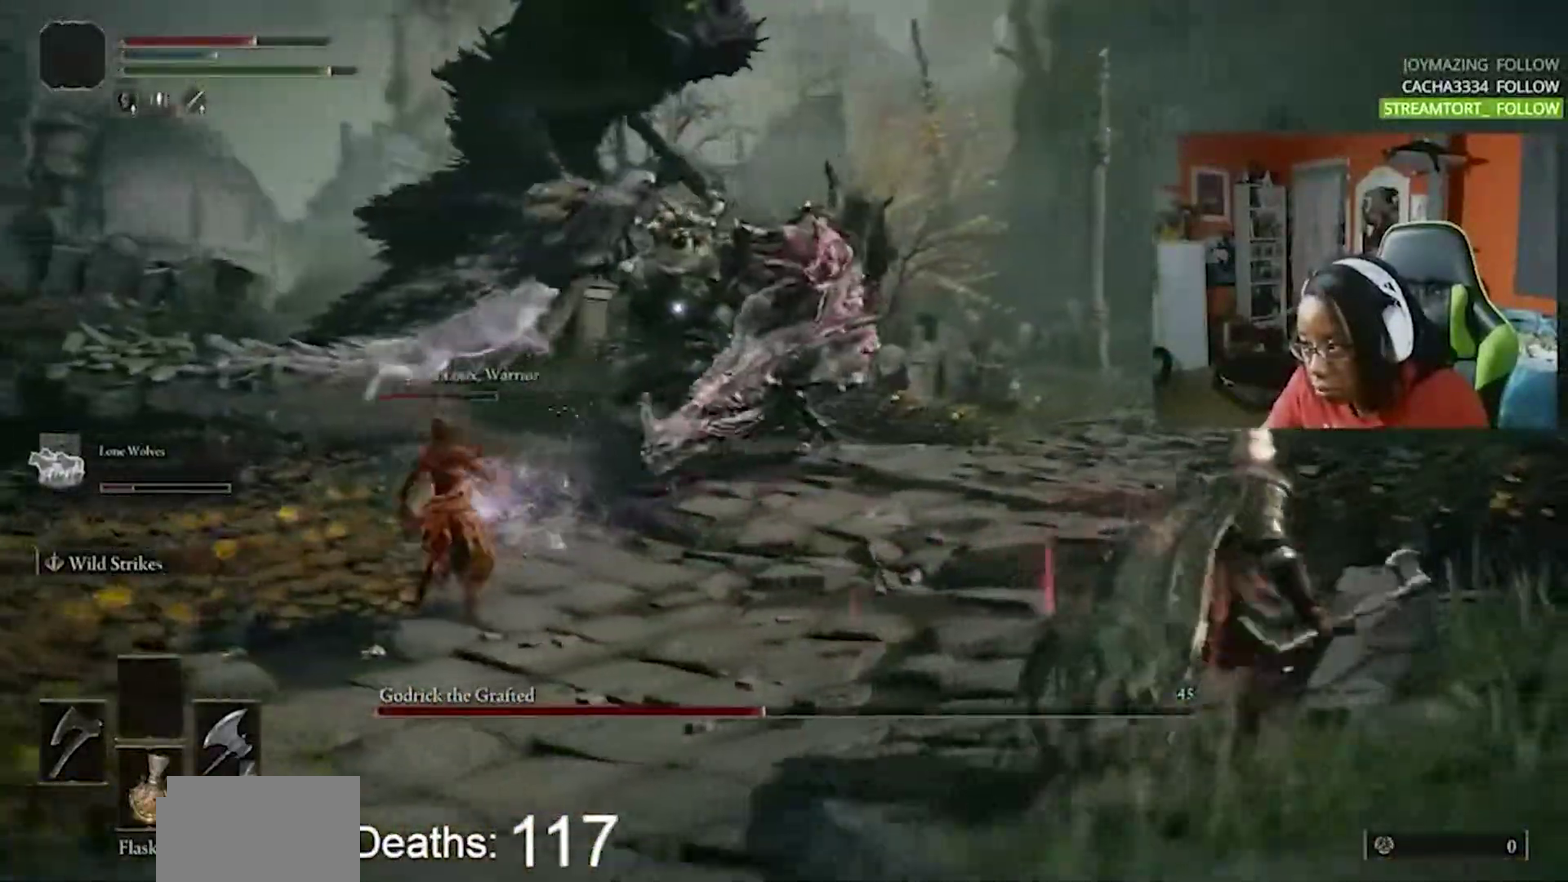
{"buttons": ["CIRCLE"], "events": []}
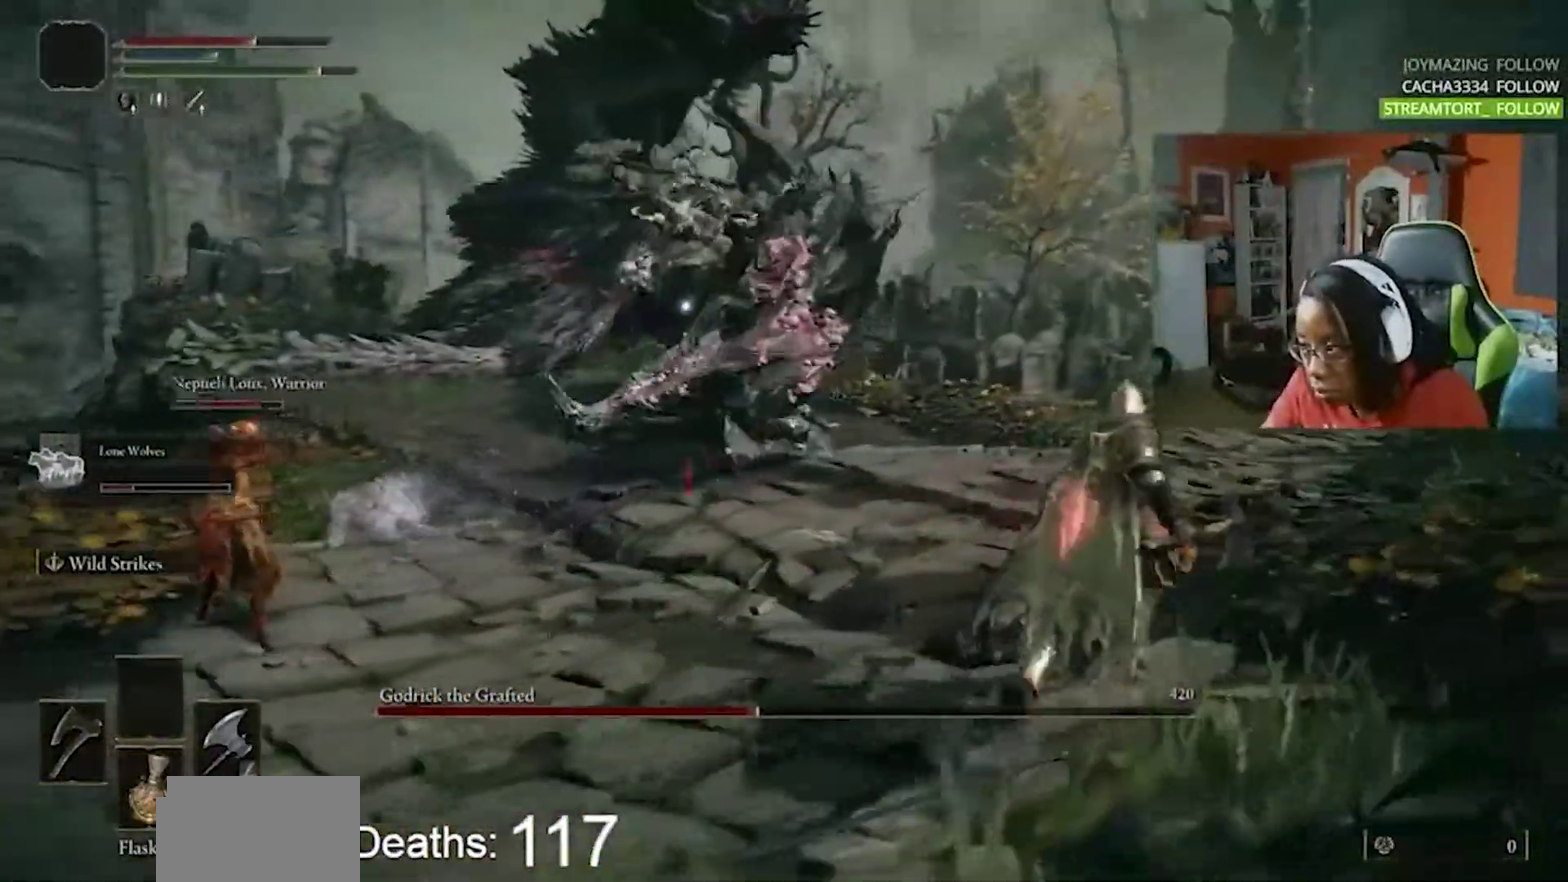
{"buttons": ["CIRCLE"], "events": []}
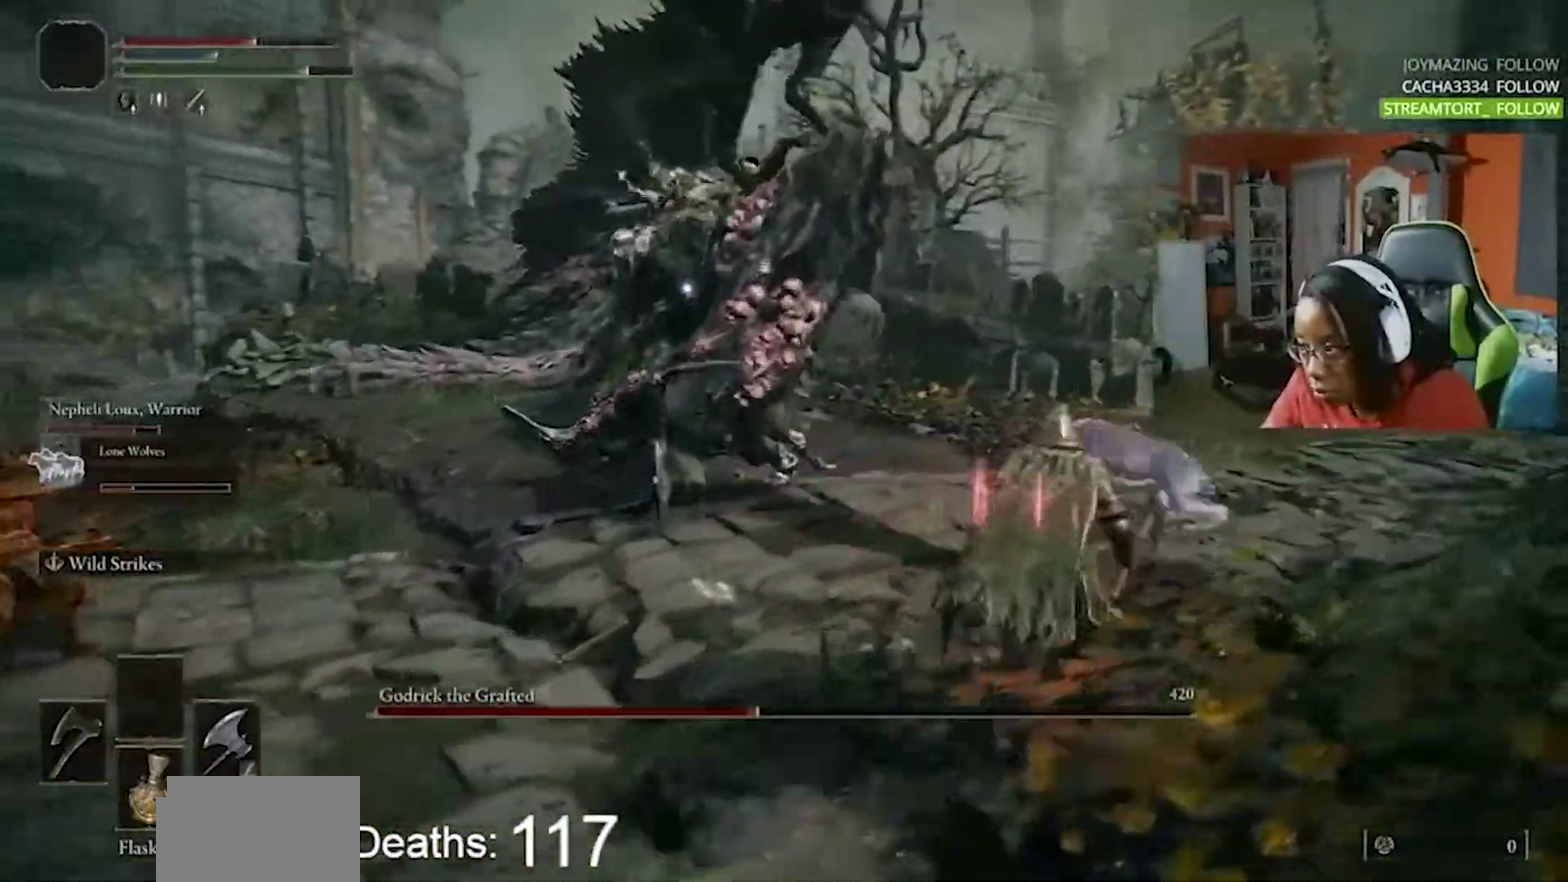
{"buttons": ["CIRCLE"], "events": []}
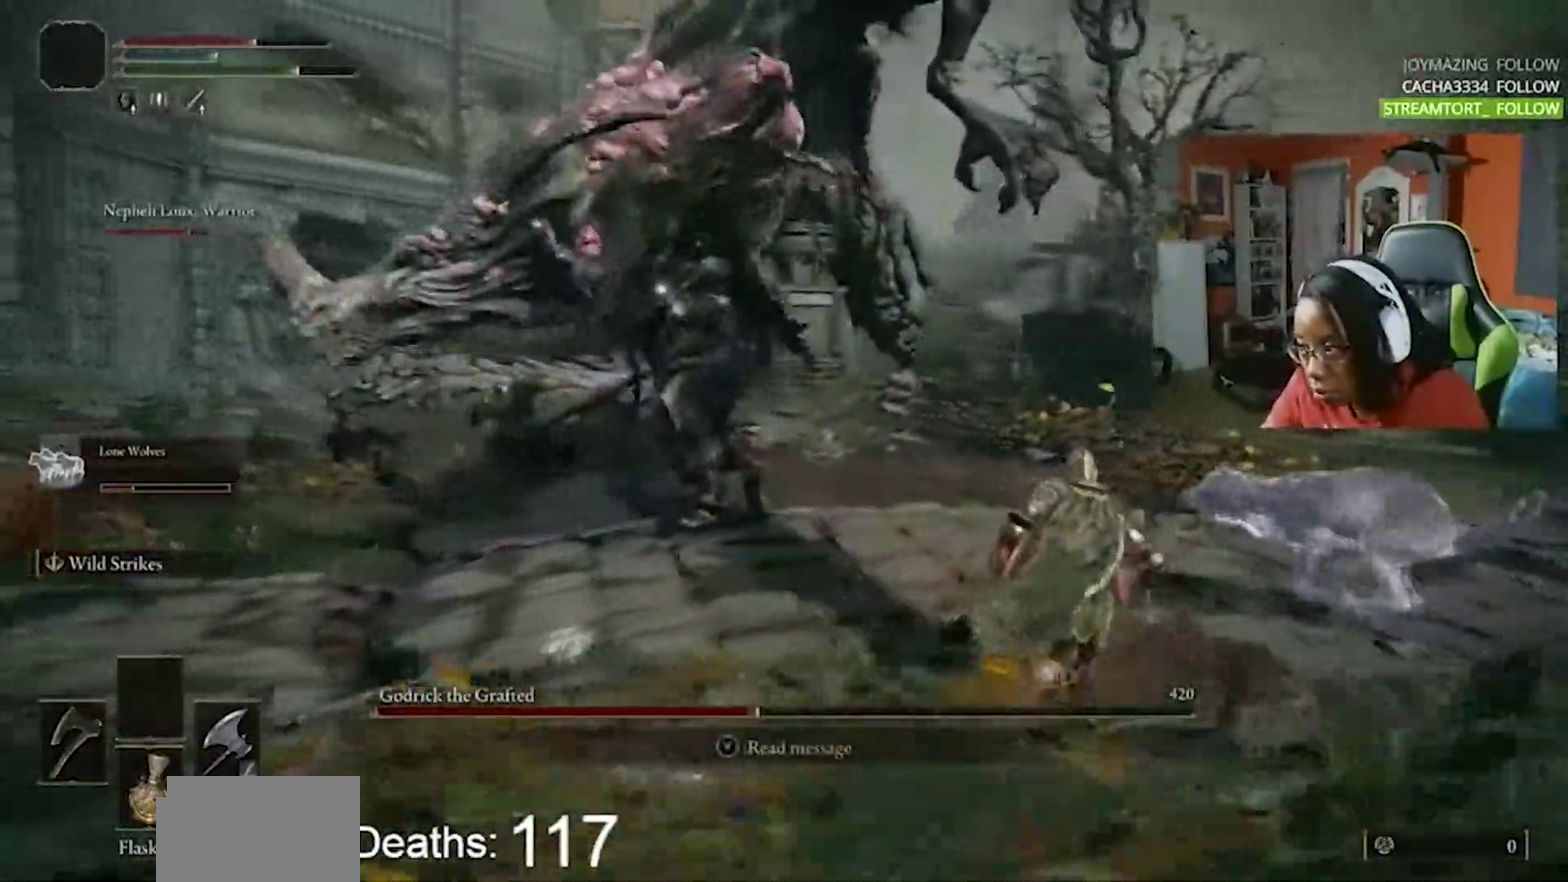
{"buttons": ["CIRCLE"], "events": []}
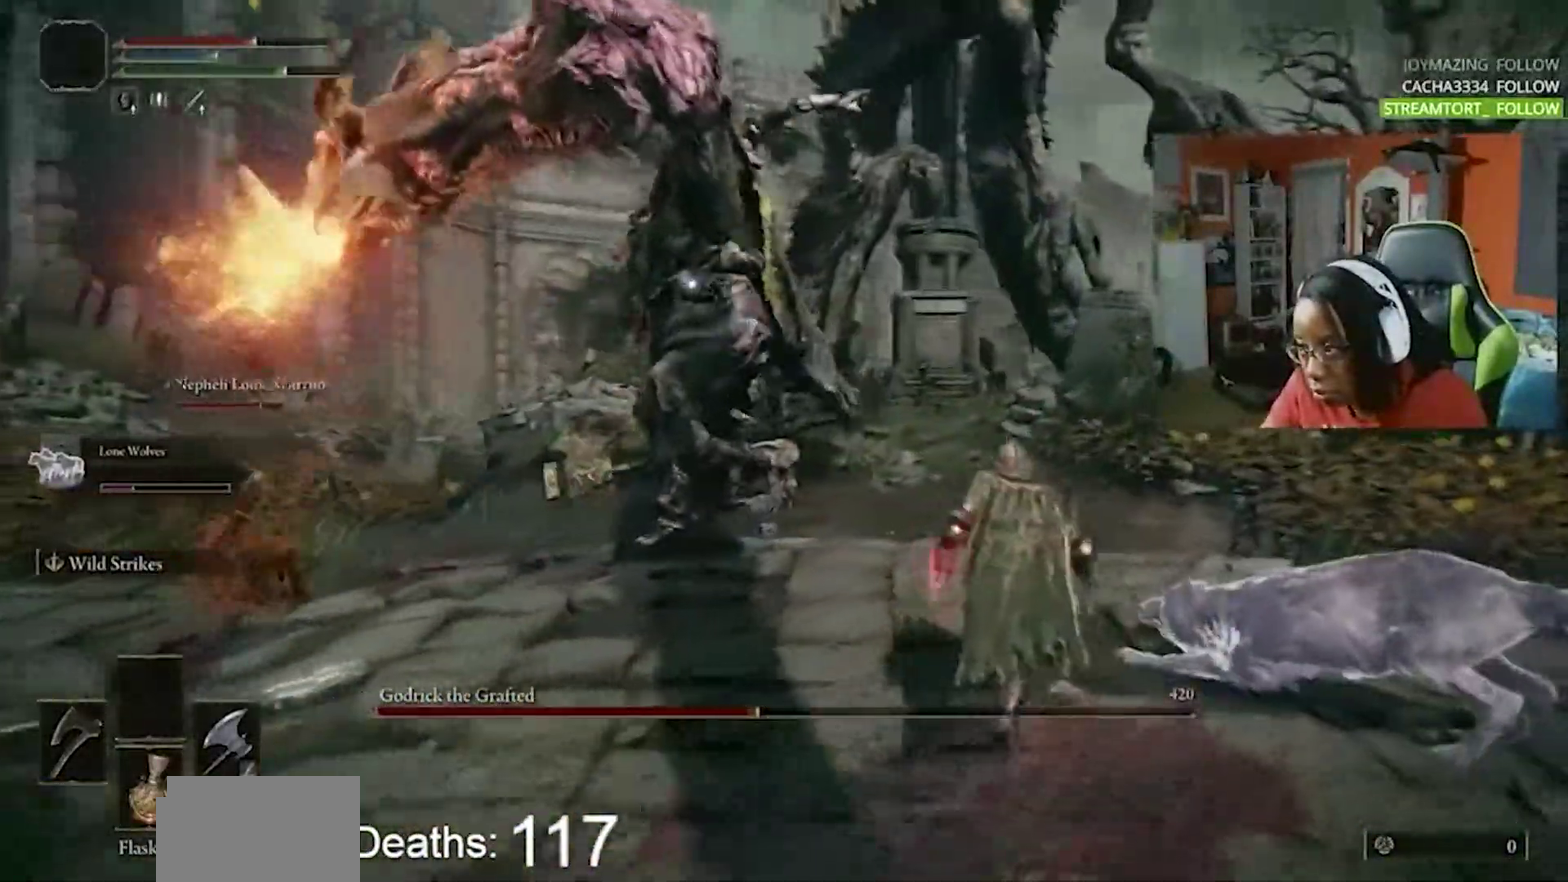
{"buttons": ["CIRCLE"], "events": []}
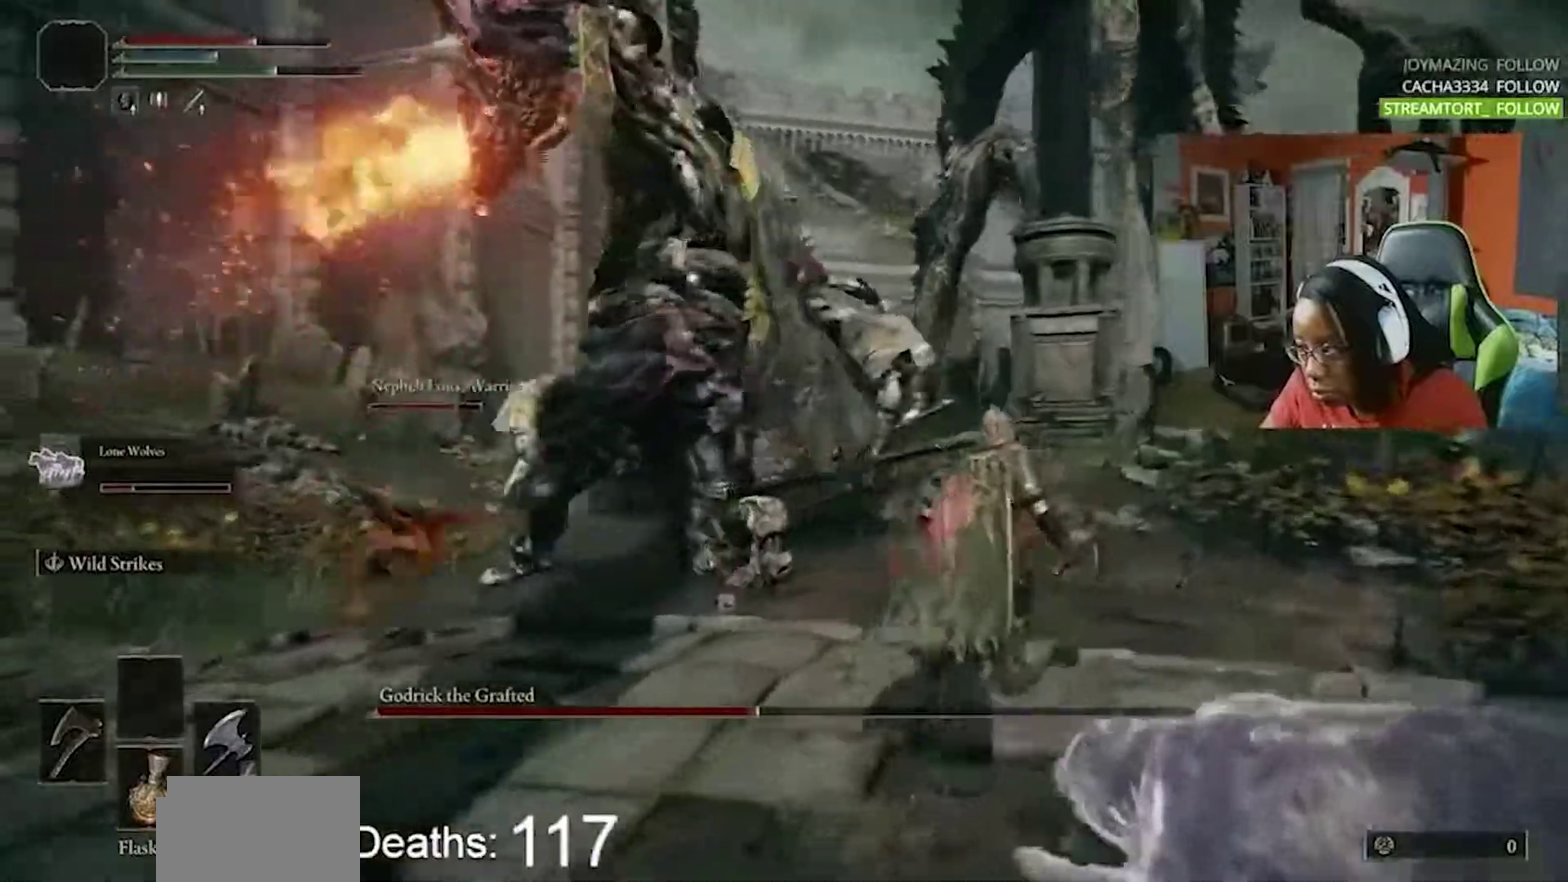
{"buttons": [], "events": [[250, "CIRCLE", "up"]]}
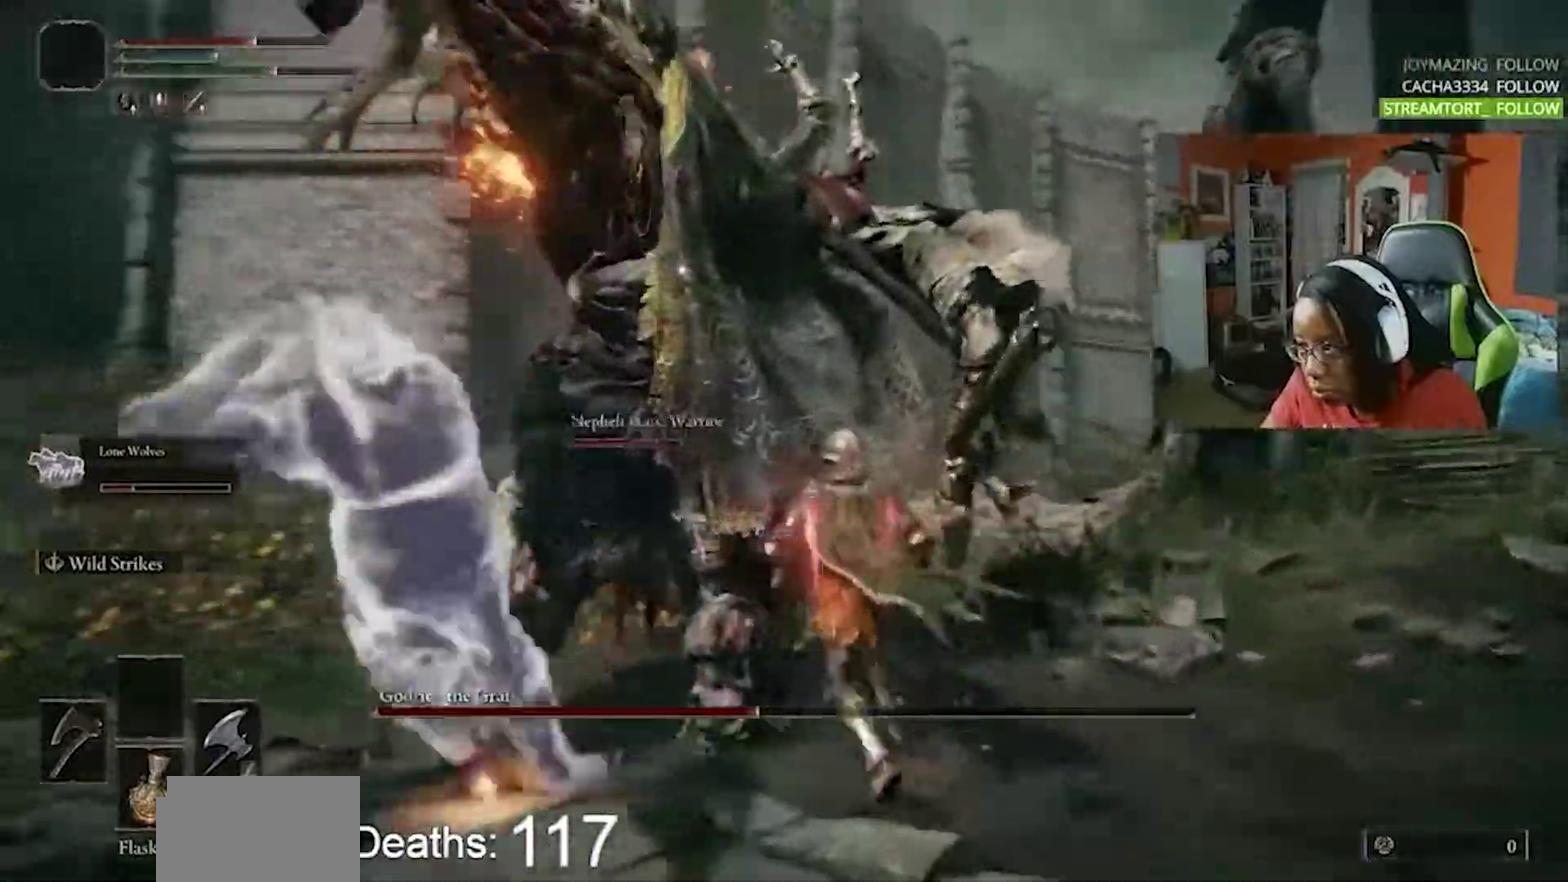
{"buttons": [], "events": []}
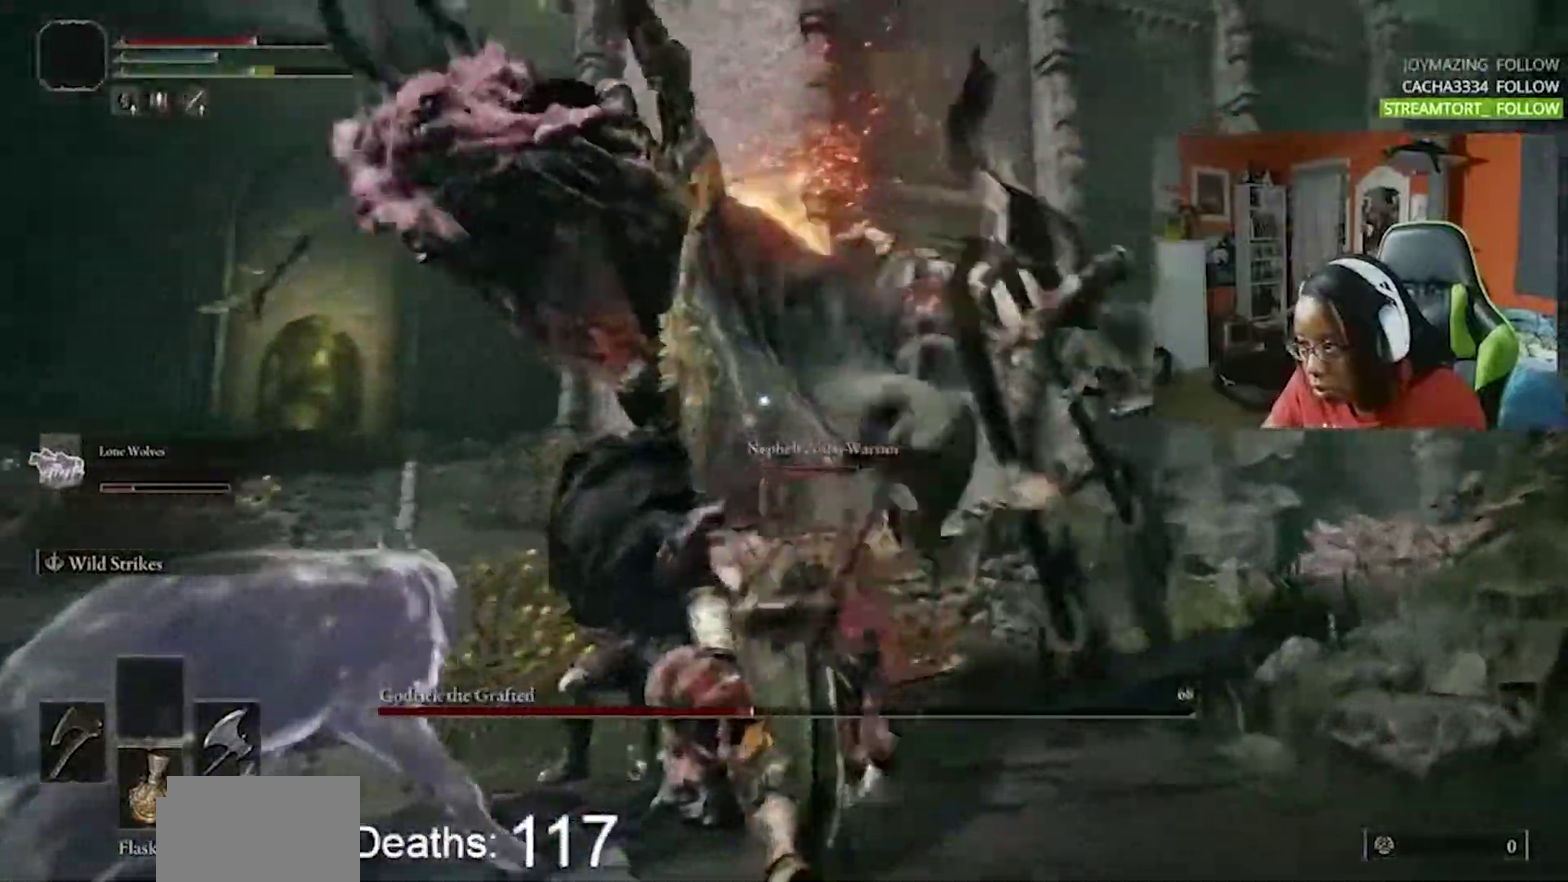
{"buttons": [], "events": []}
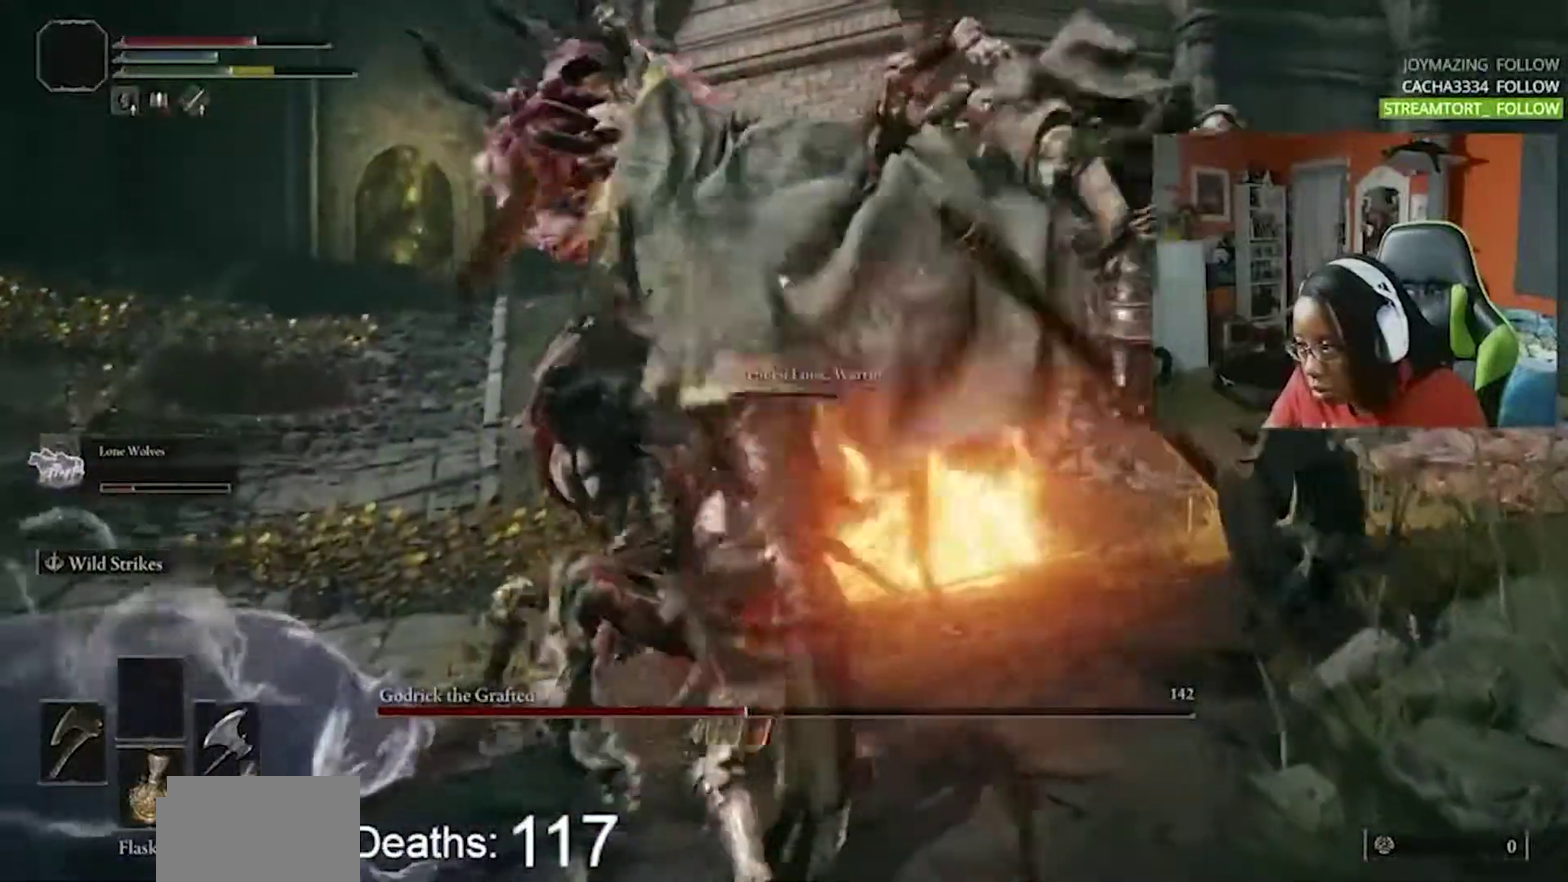
{"buttons": [], "events": []}
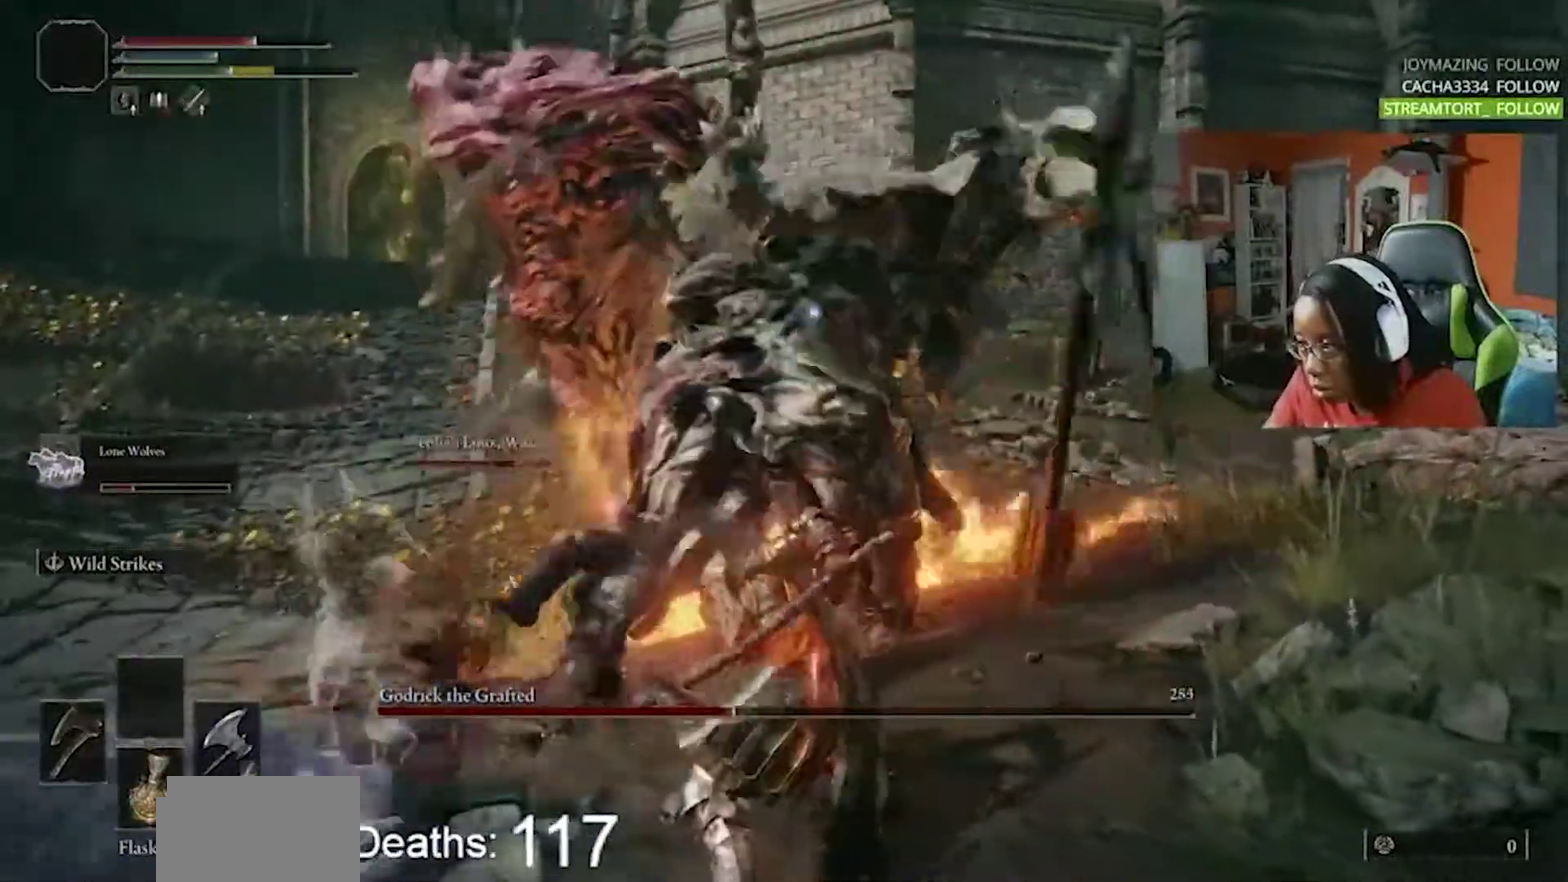
{"buttons": [], "events": []}
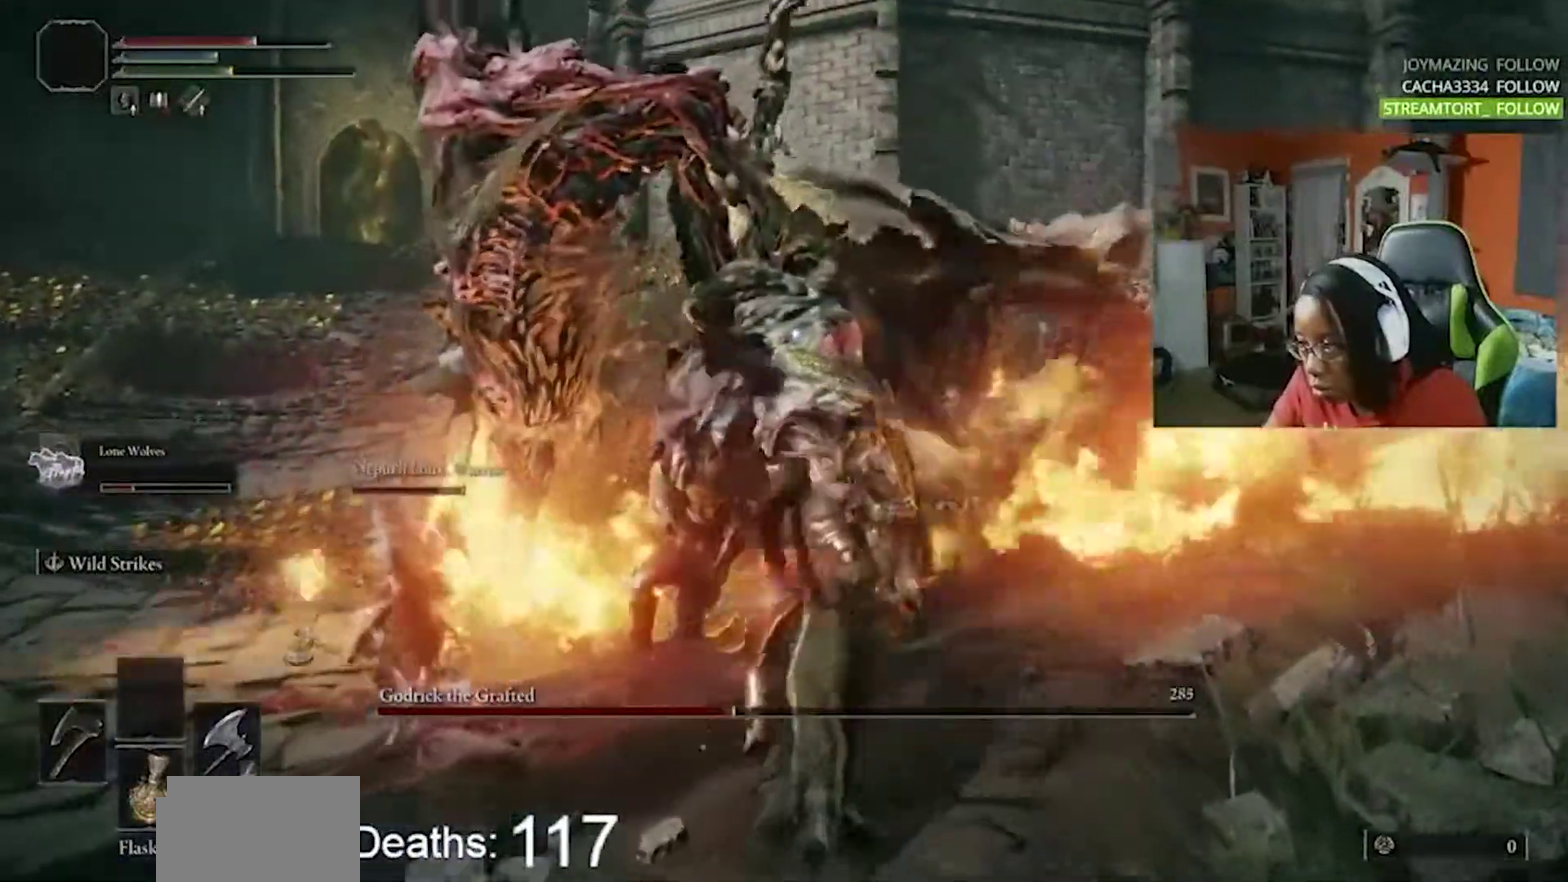
{"buttons": [], "events": []}
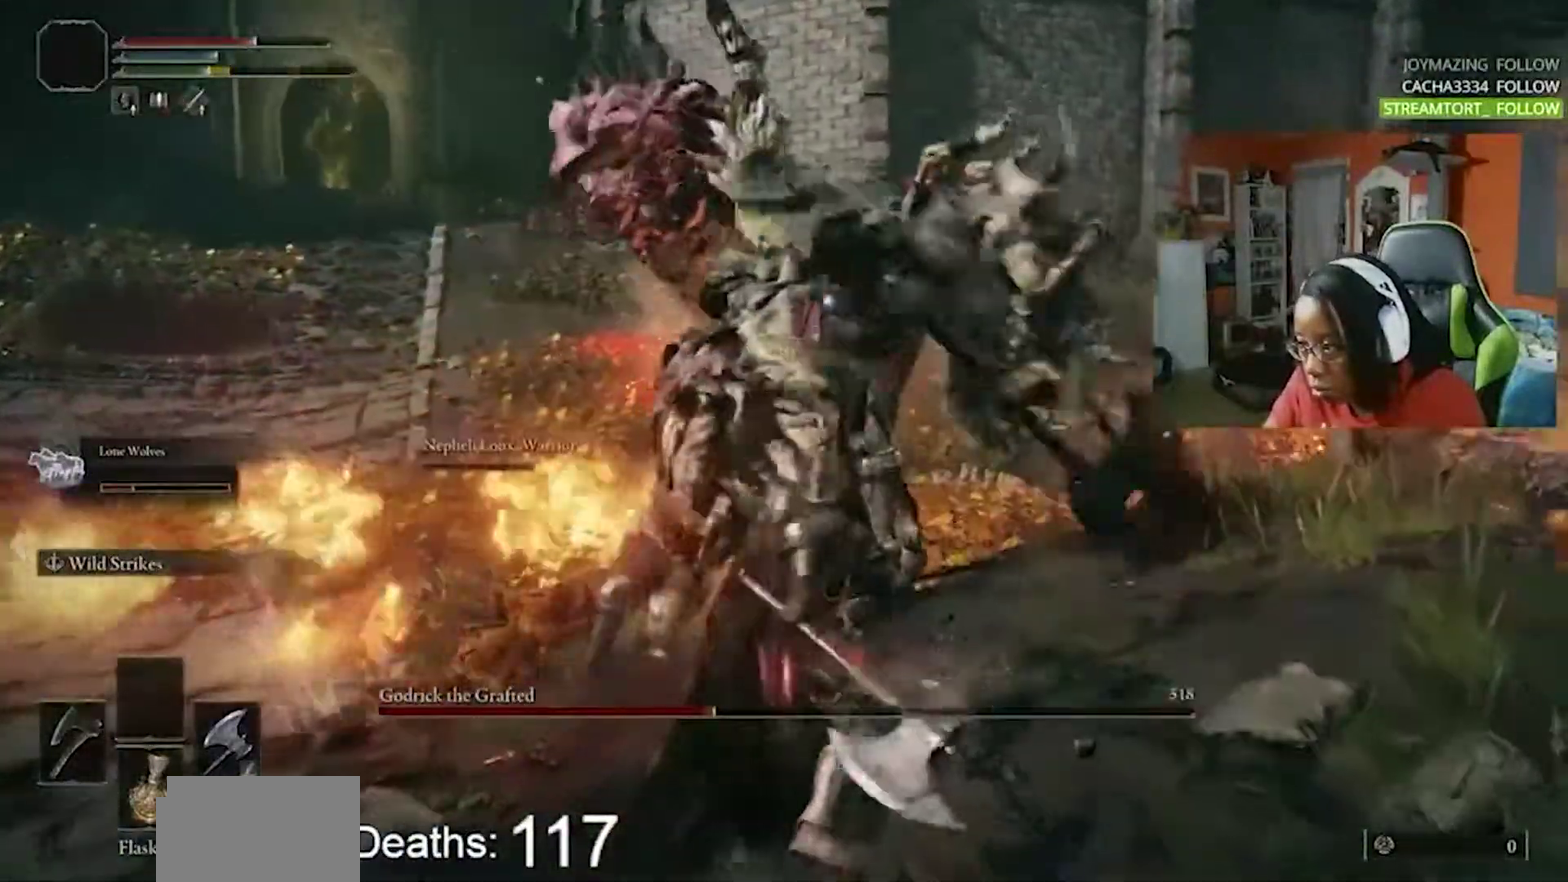
{"buttons": [], "events": []}
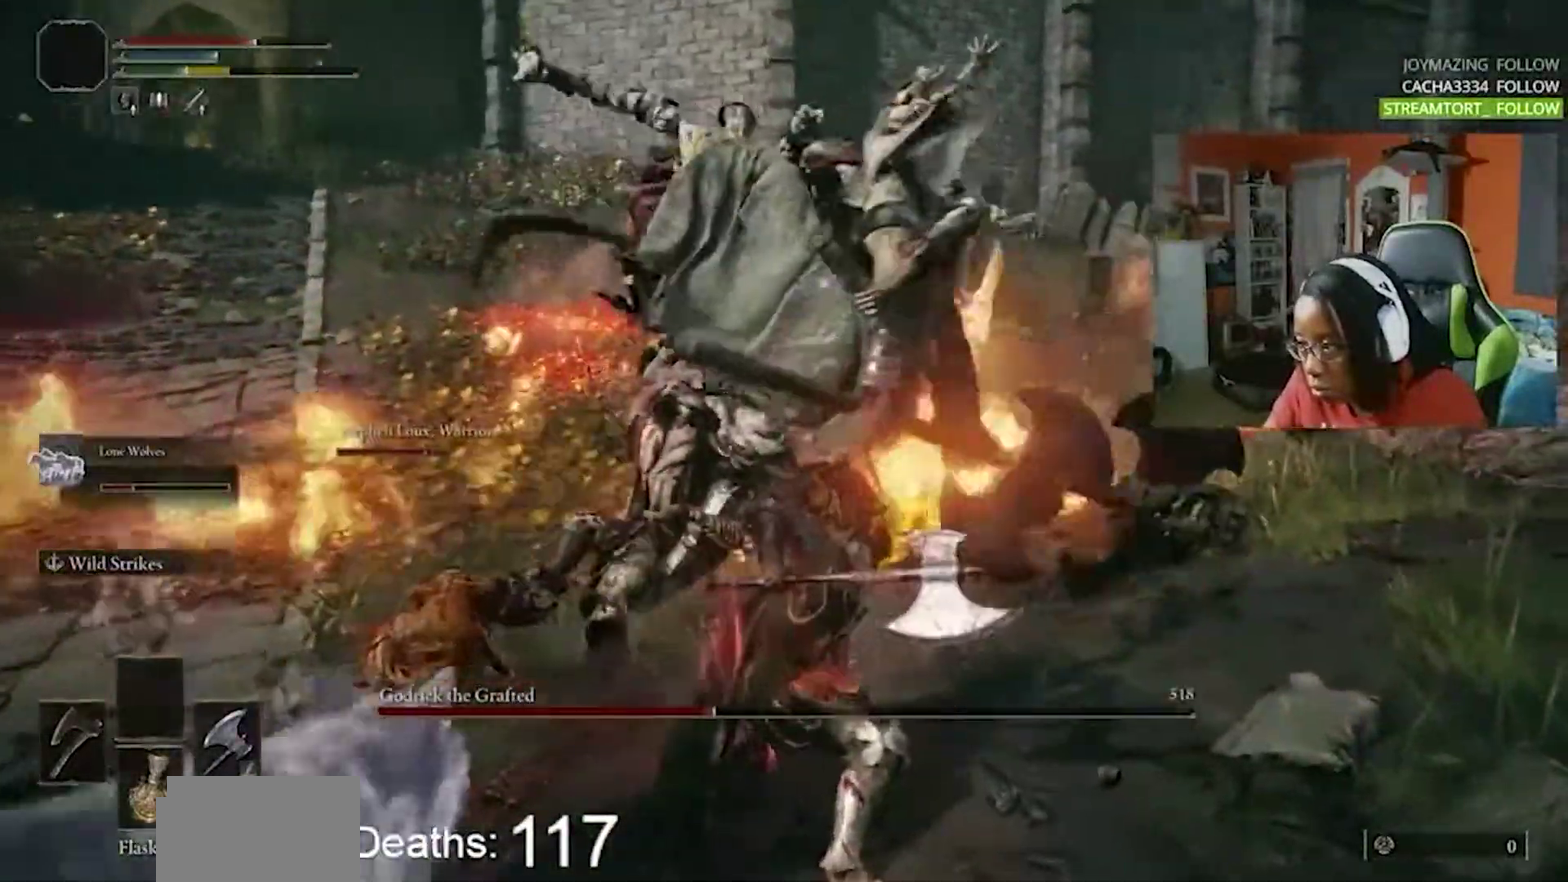
{"buttons": [], "events": []}
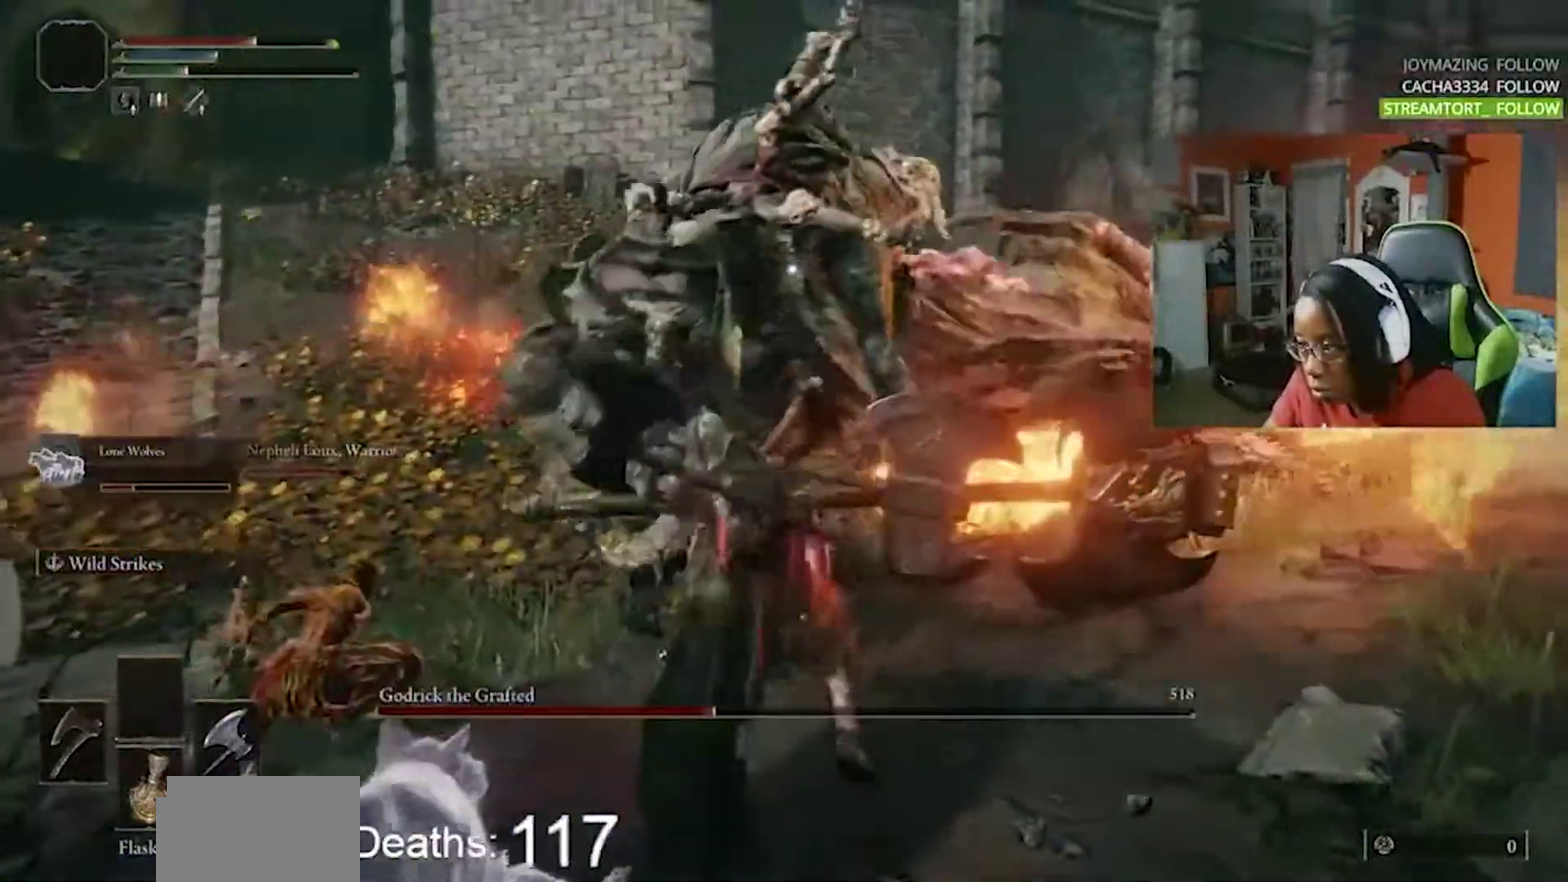
{"buttons": [], "events": []}
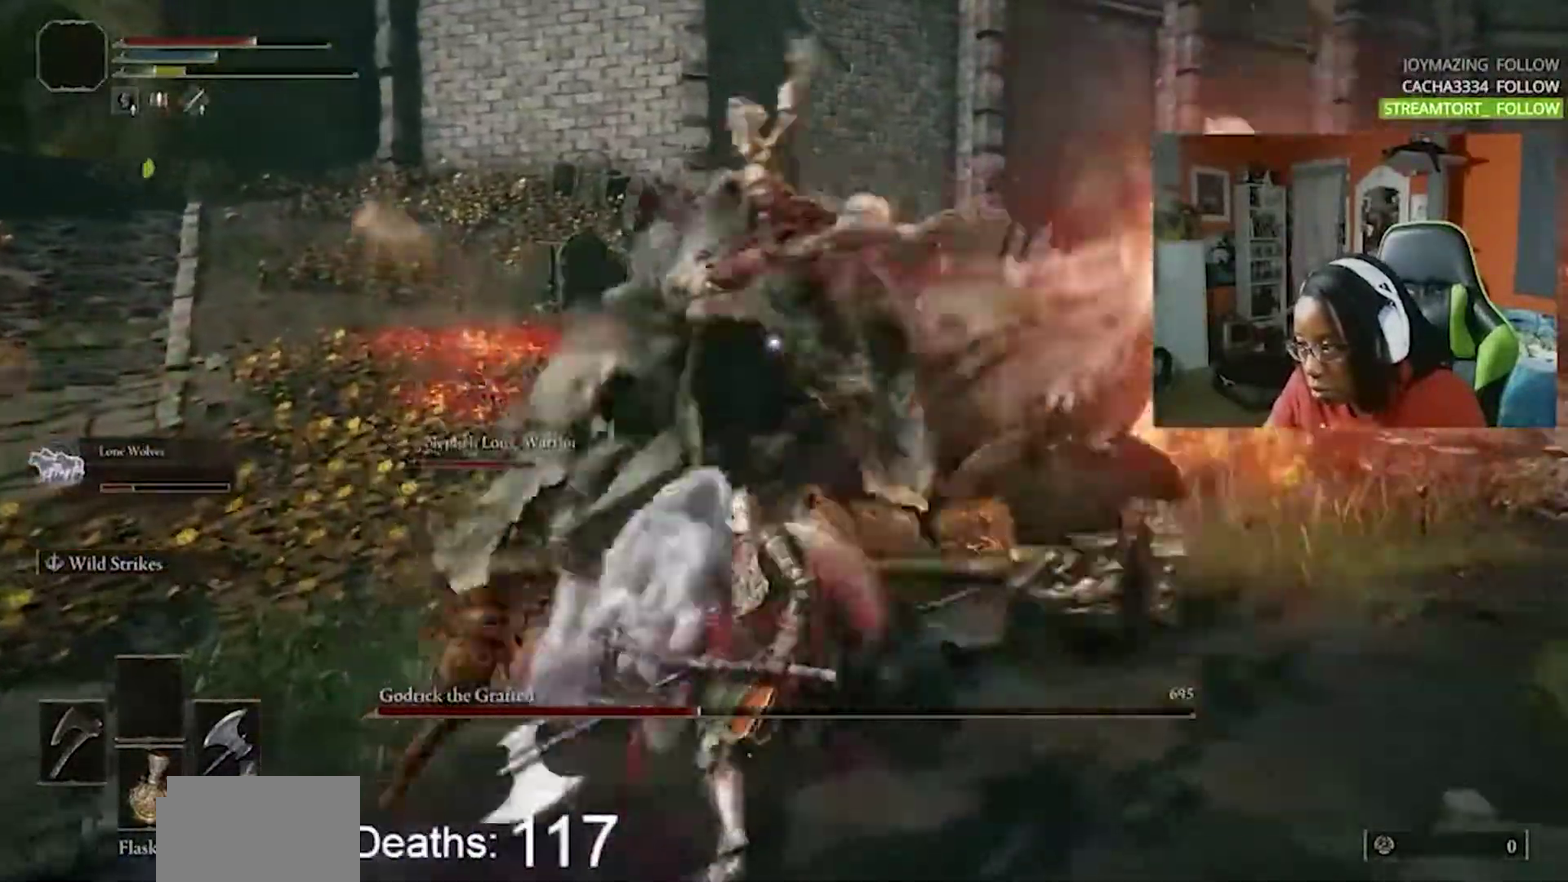
{"buttons": [], "events": []}
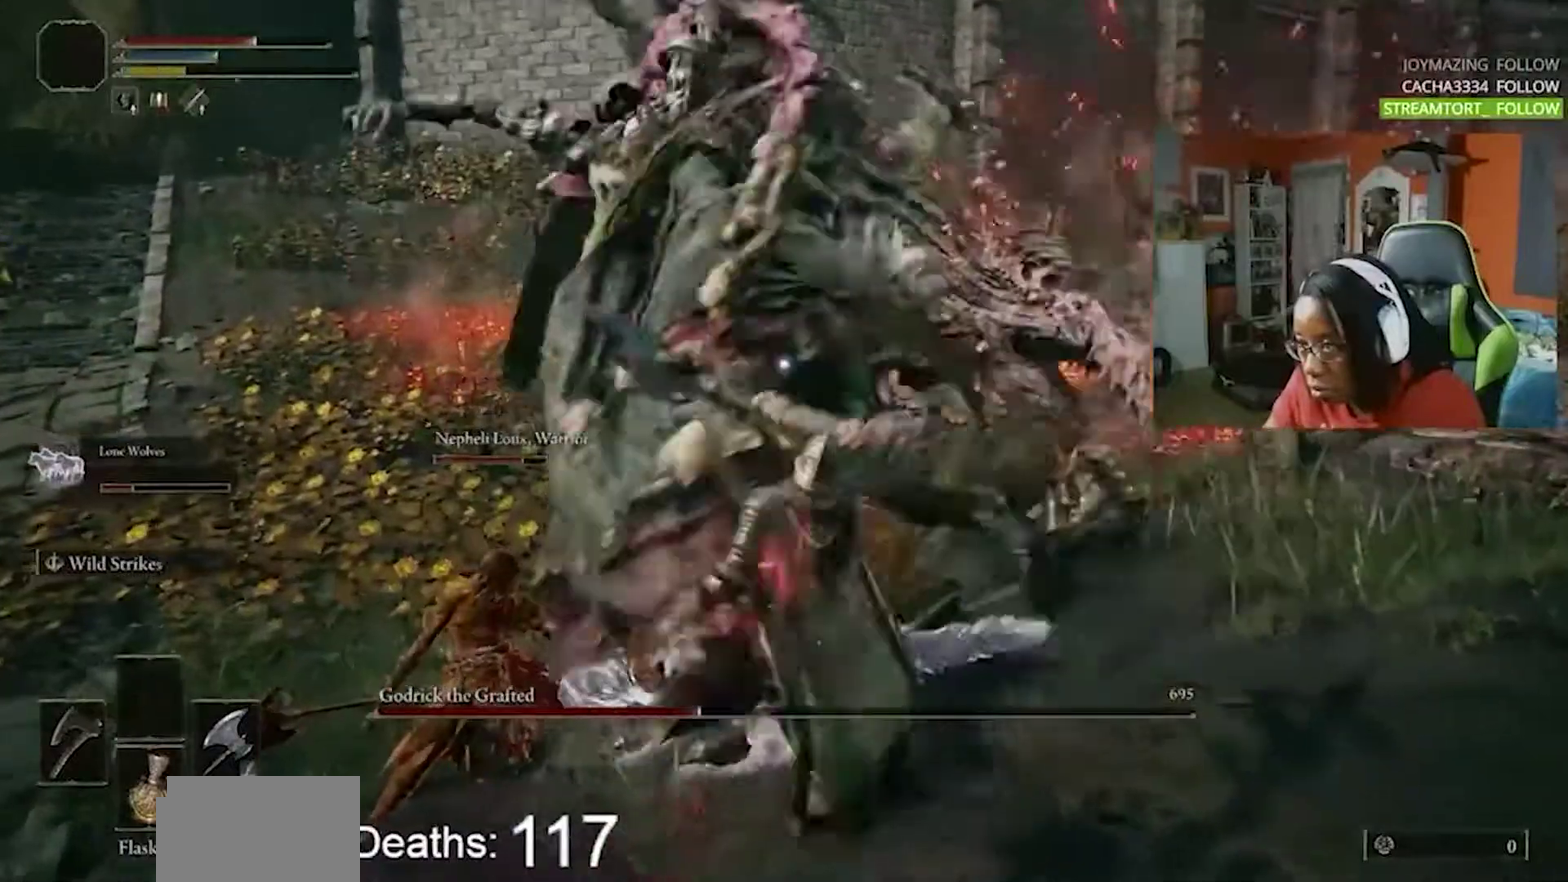
{"buttons": [], "events": []}
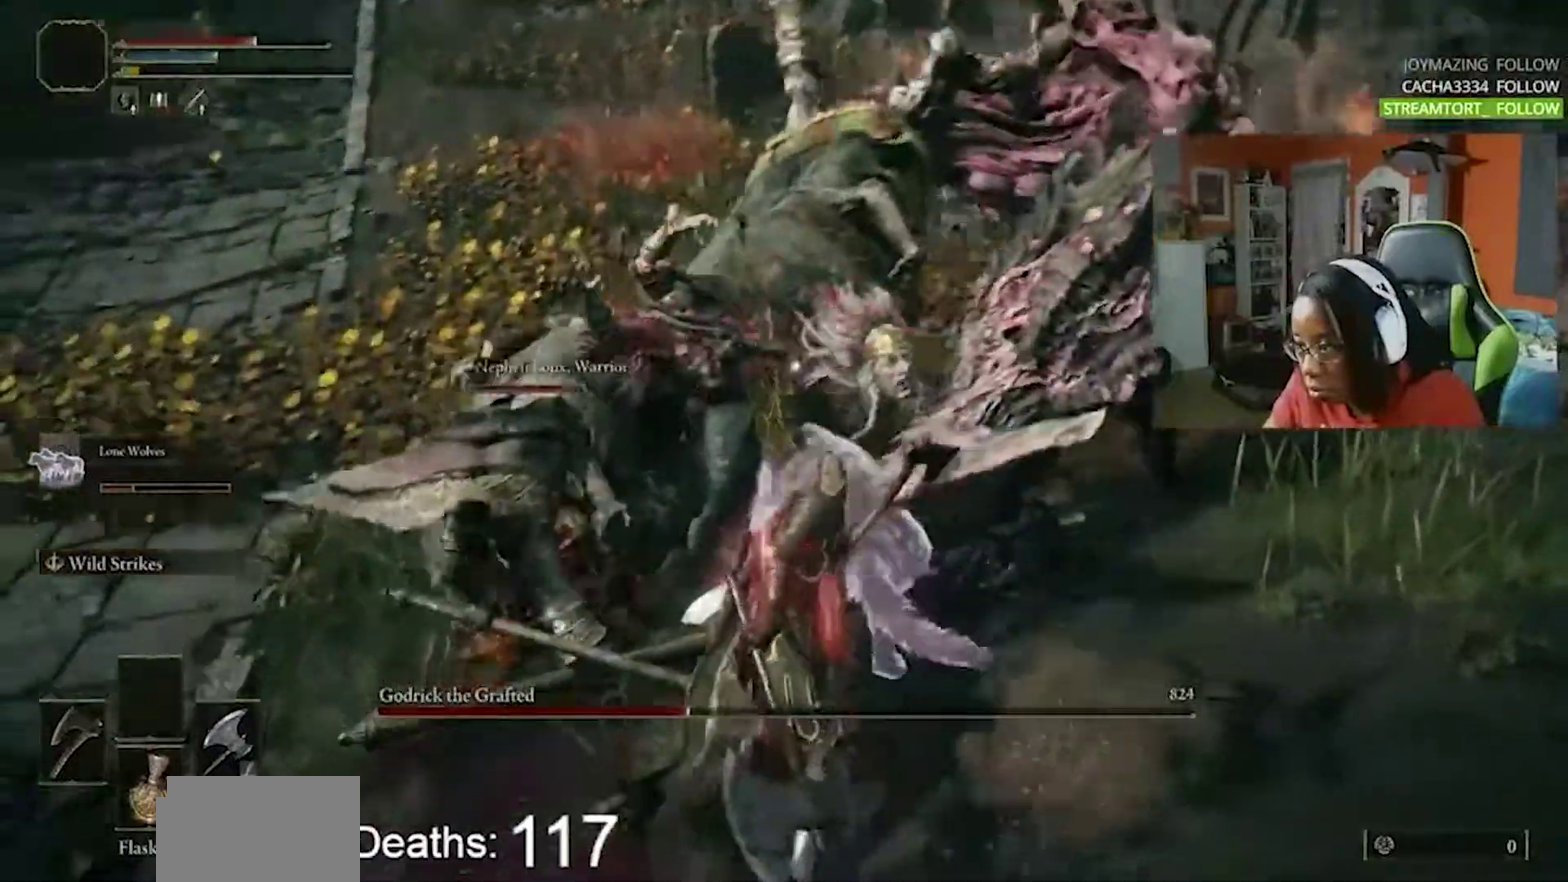
{"buttons": ["CIRCLE"], "events": [[17, "CIRCLE", "down"], [100, "CIRCLE", "up"], [184, "CIRCLE", "down"], [250, "CIRCLE", "up"], [334, "CIRCLE", "down"], [417, "CIRCLE", "up"], [500, "CIRCLE", "down"]]}
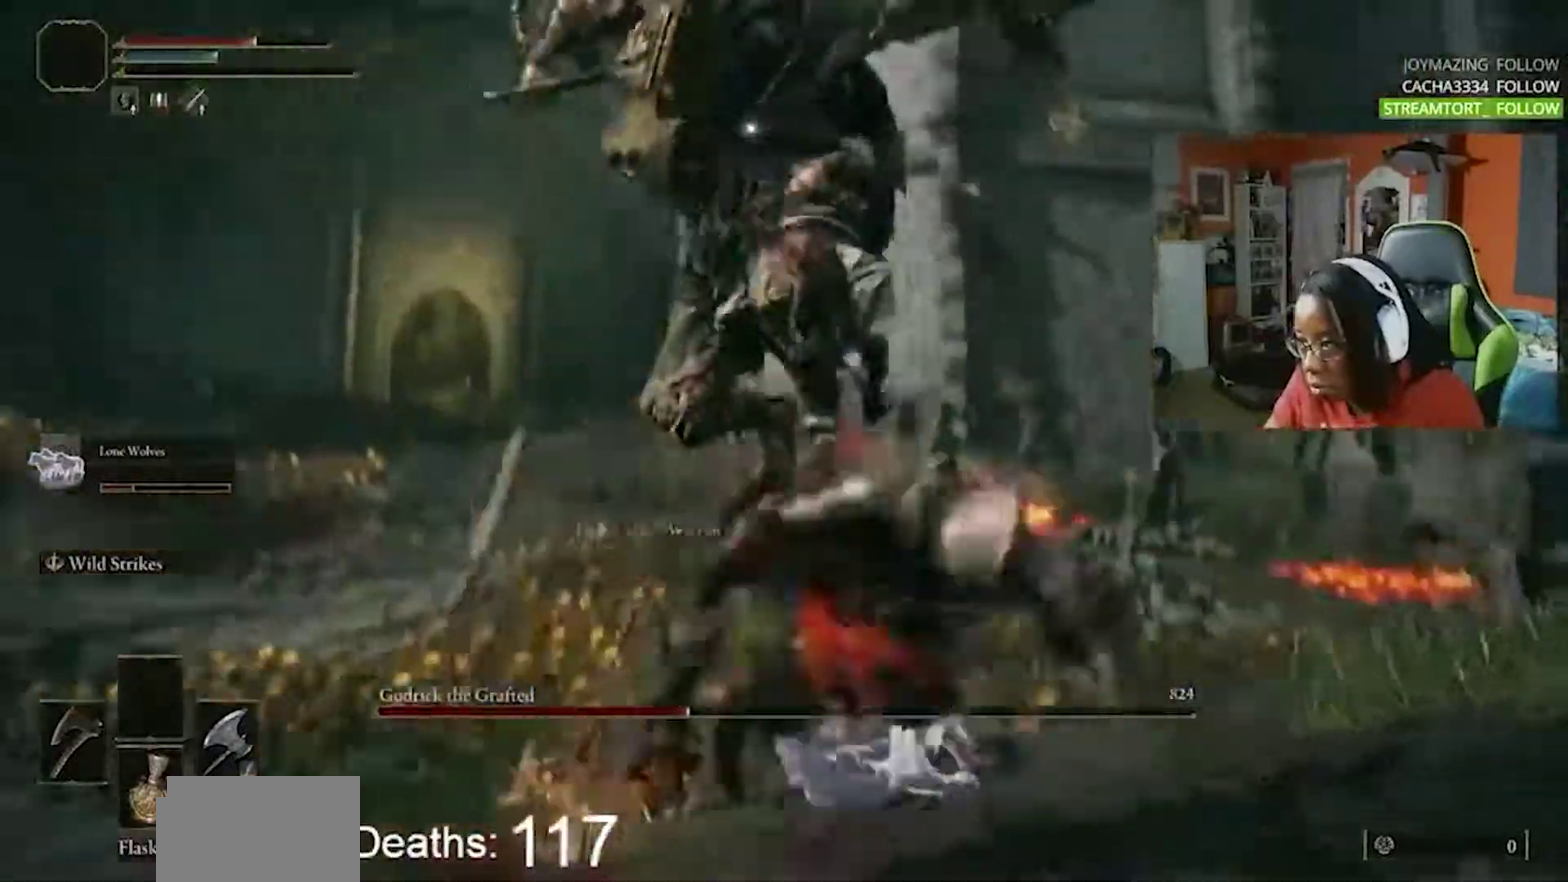
{"buttons": ["CIRCLE"], "events": [[84, "CIRCLE", "up"], [317, "CIRCLE", "down"], [434, "CIRCLE", "up"], [500, "CIRCLE", "down"]]}
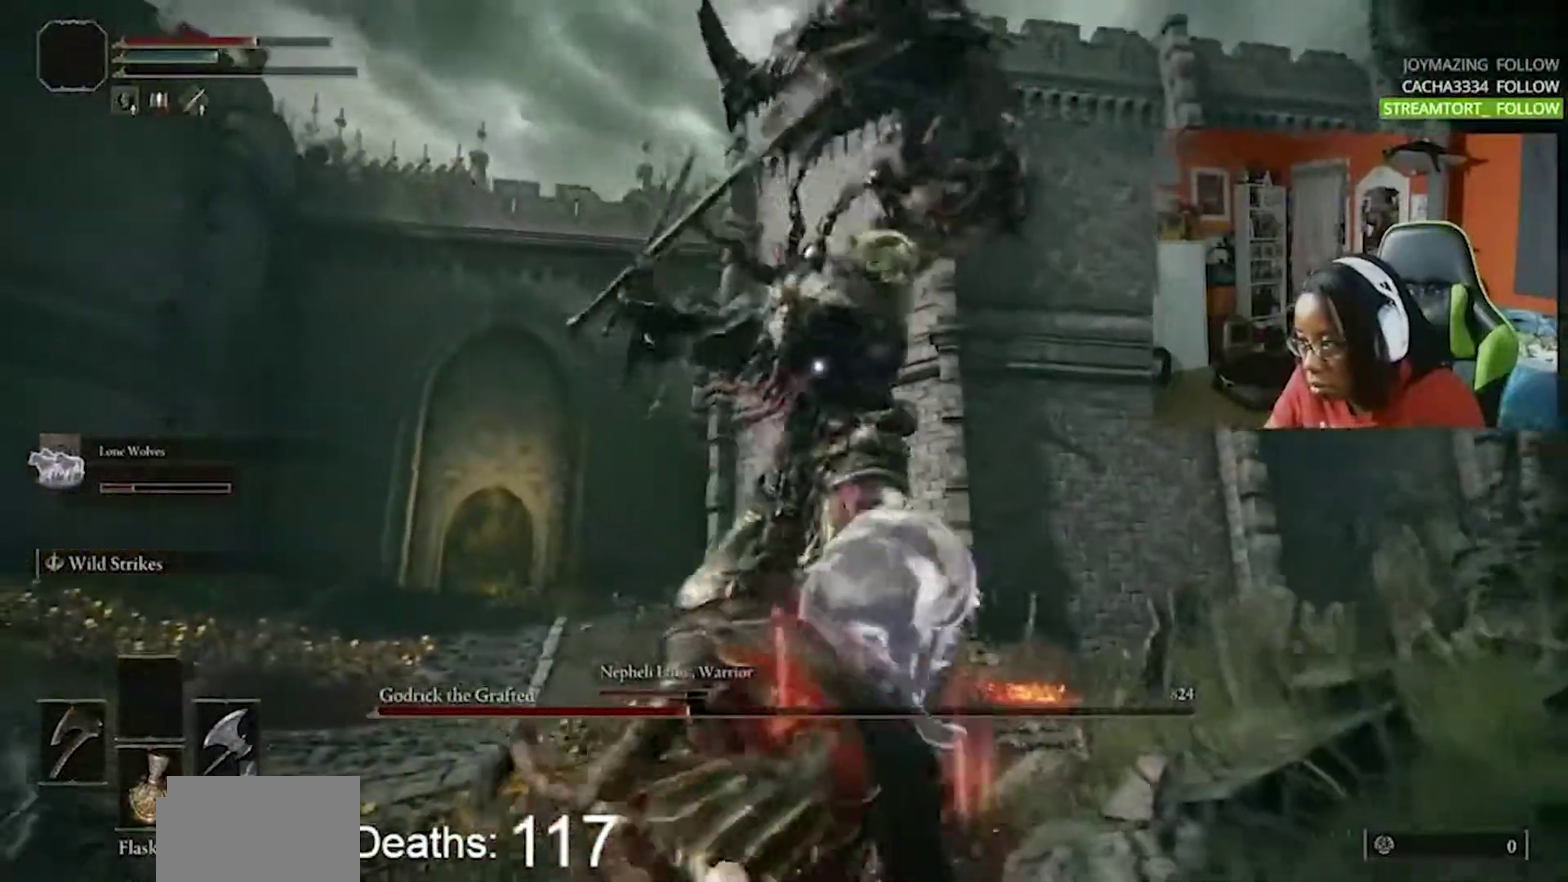
{"buttons": [], "events": [[84, "CIRCLE", "up"], [150, "CIRCLE", "down"], [234, "CIRCLE", "up"]]}
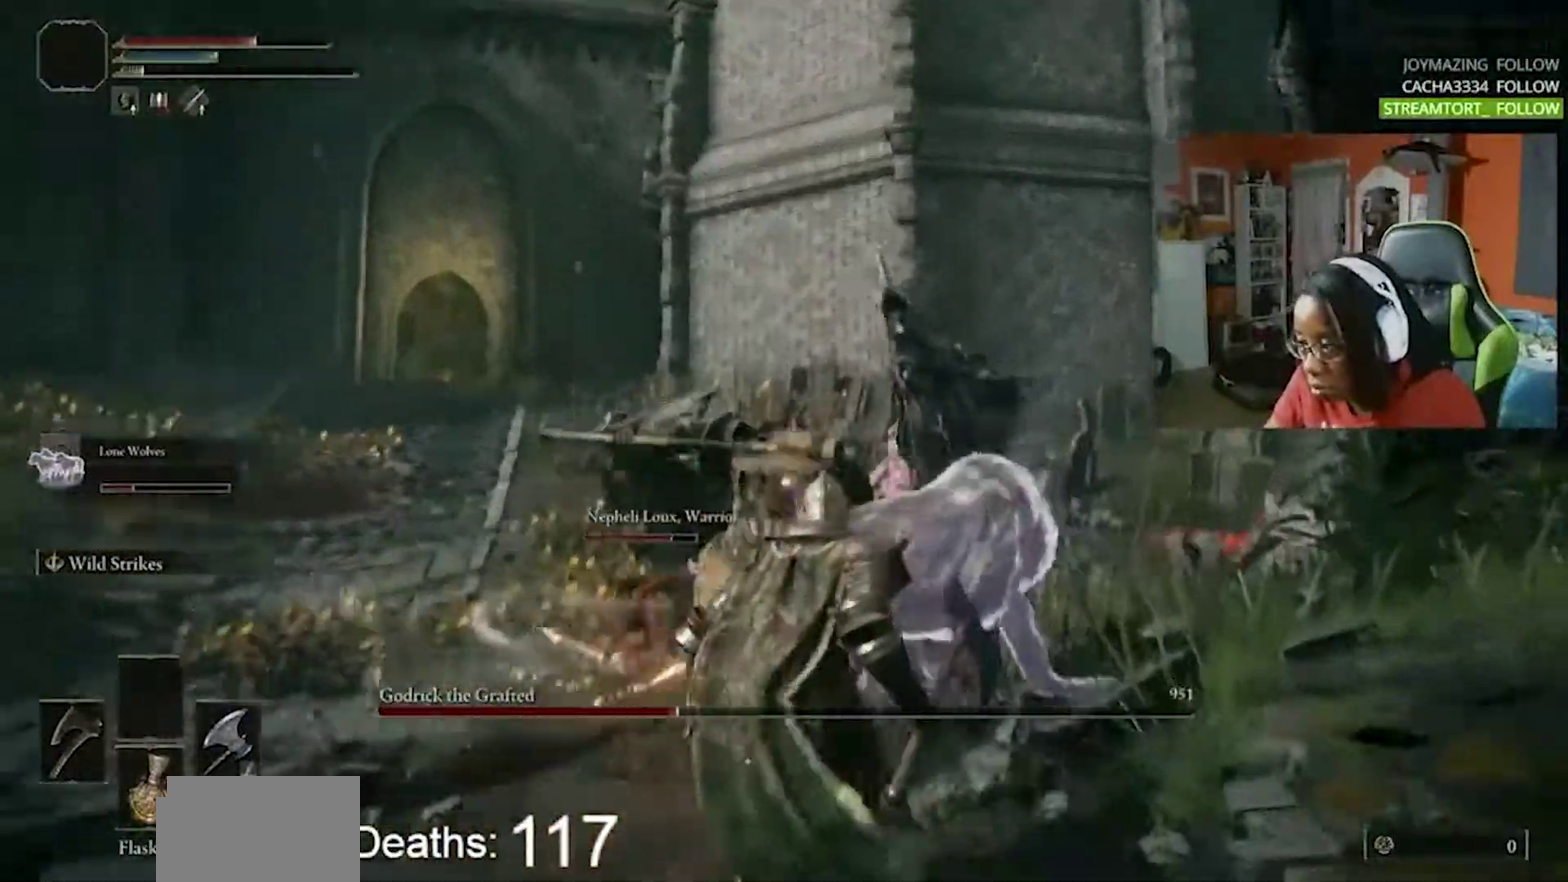
{"buttons": [], "events": []}
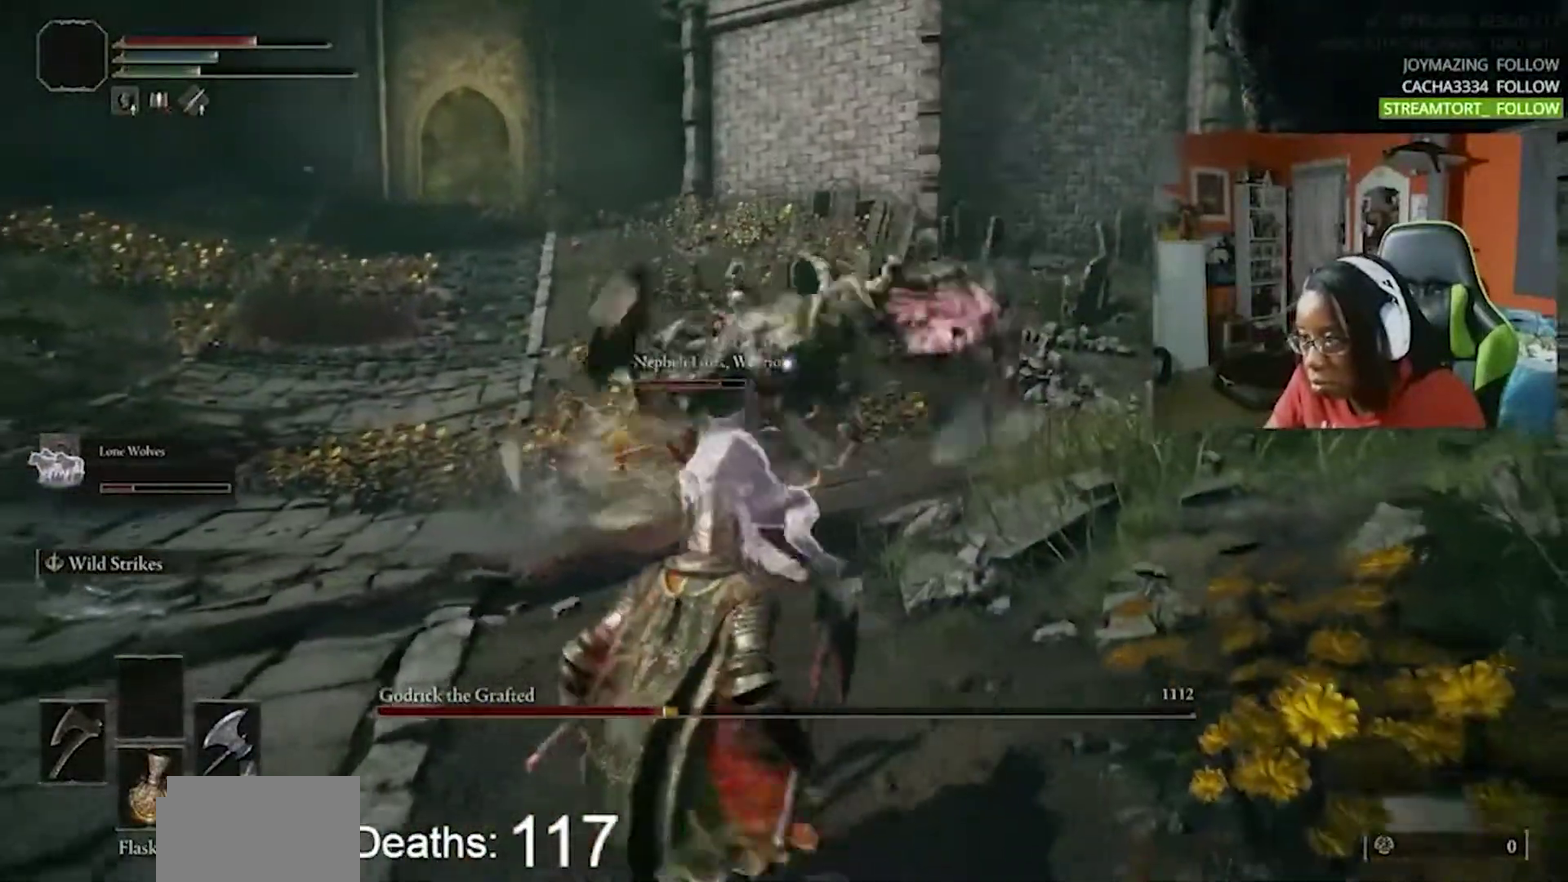
{"buttons": [], "events": []}
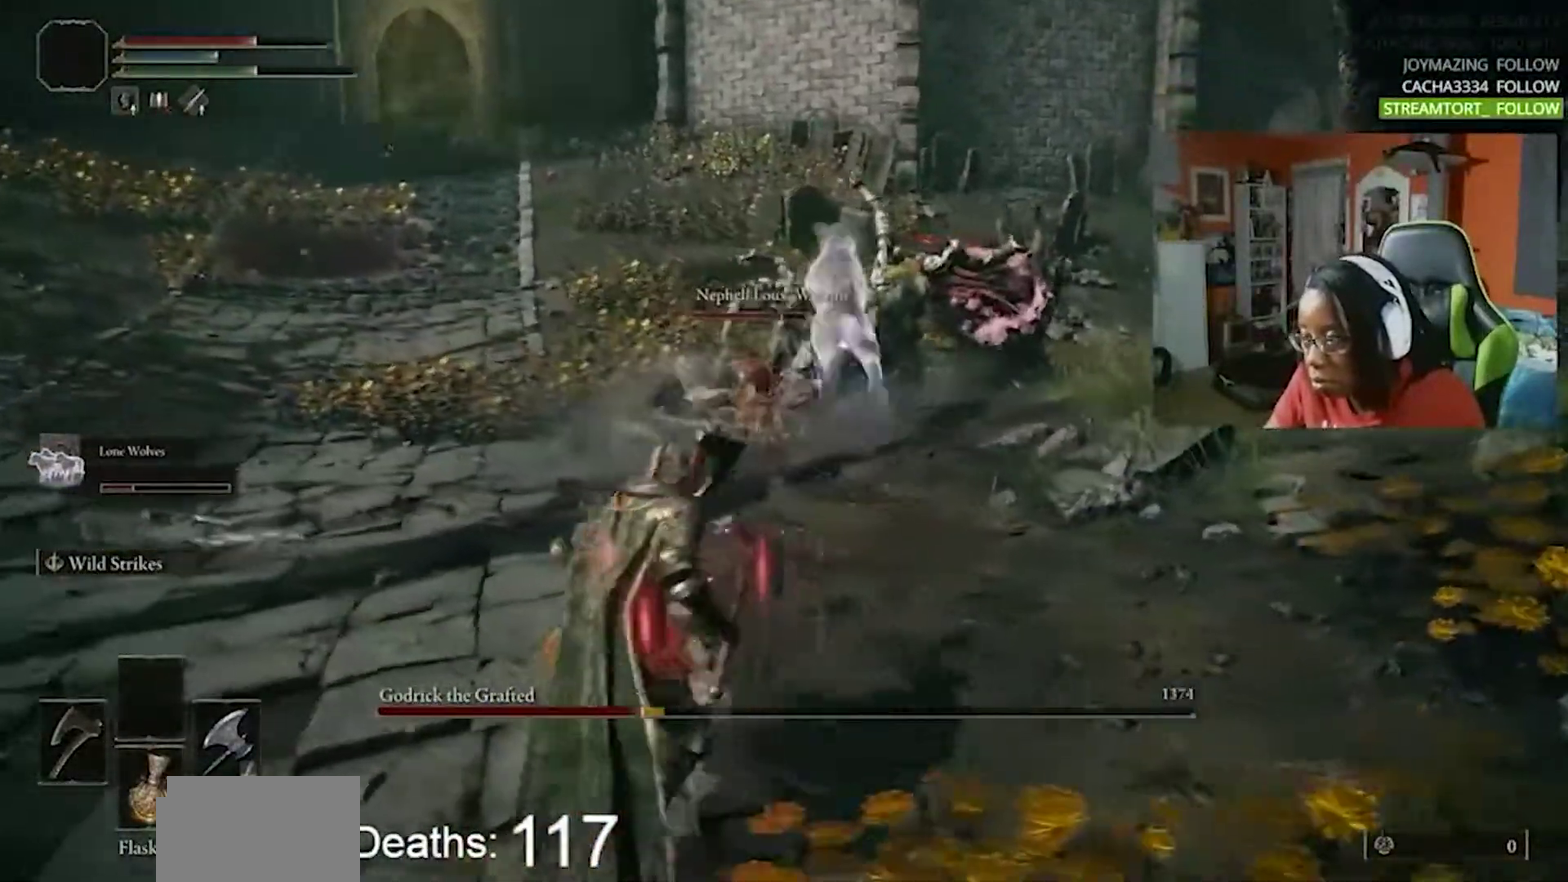
{"buttons": ["CIRCLE"], "events": [[450, "CIRCLE", "down"]]}